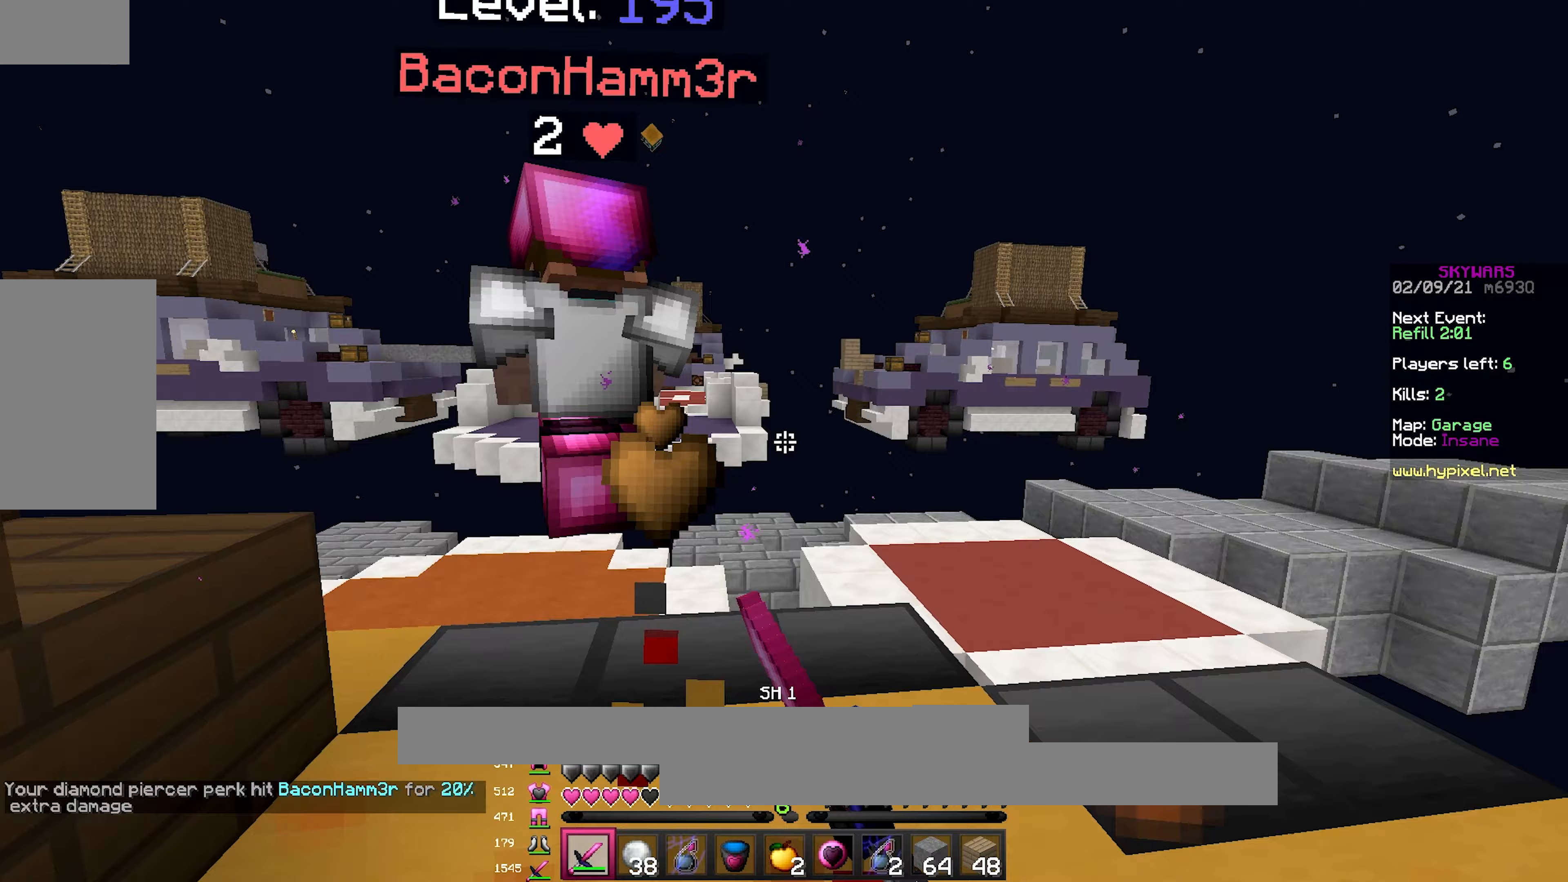
Gameplay with keyboard and mouse; each line is a JSON object with the keys and mouse buttons held at the frame after it. "events" lists presses ("down") and releases ("up") of "a", "d", "s", "space", "w", "mouse_left" and "mouse_right" between this image and that frame as [ms after this image, input, new state], when the widget could be followed in between. "mouse_left", "mouse_right" = the "left", "right" buttons of the "mouse" list. No other keys are recorded. Fast repeated clicks can show as one long hold. Mouse movement is not recorded.
{"keys": ["w"], "mouse": ["left"], "events": [[17, "mouse_left", "down"], [17, "mouse_right", "down"], [33, "a", "down"], [83, "mouse_right", "up"], [183, "a", "up"], [233, "mouse_left", "up"], [267, "mouse_left", "down"]]}
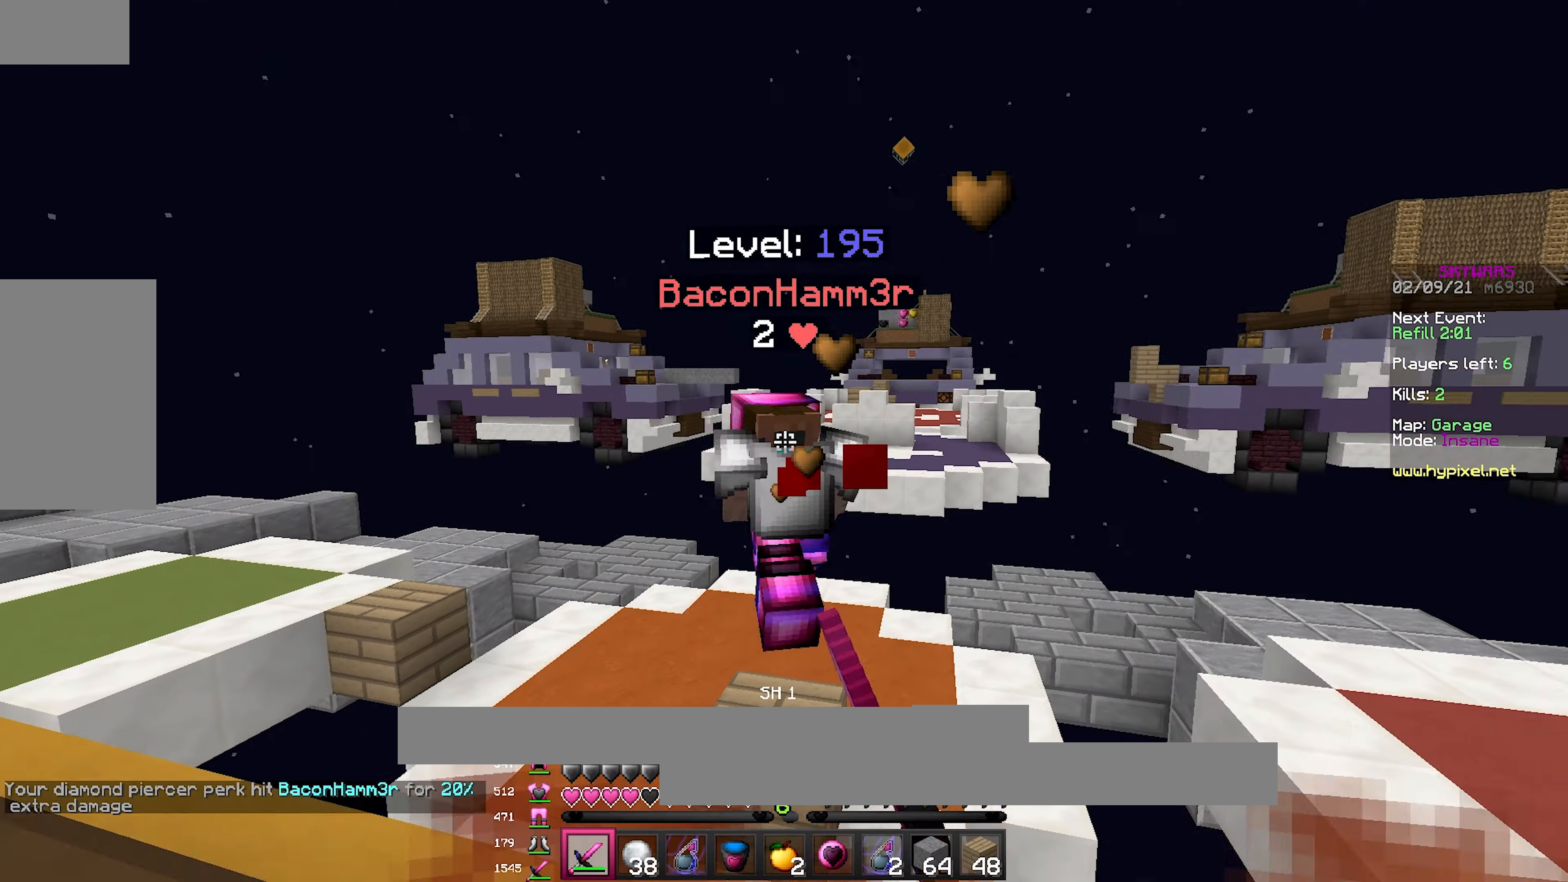
{"keys": ["space", "w"], "mouse": [], "events": [[33, "mouse_left", "up"], [50, "mouse_left", "down"], [233, "mouse_left", "up"], [233, "space", "down"]]}
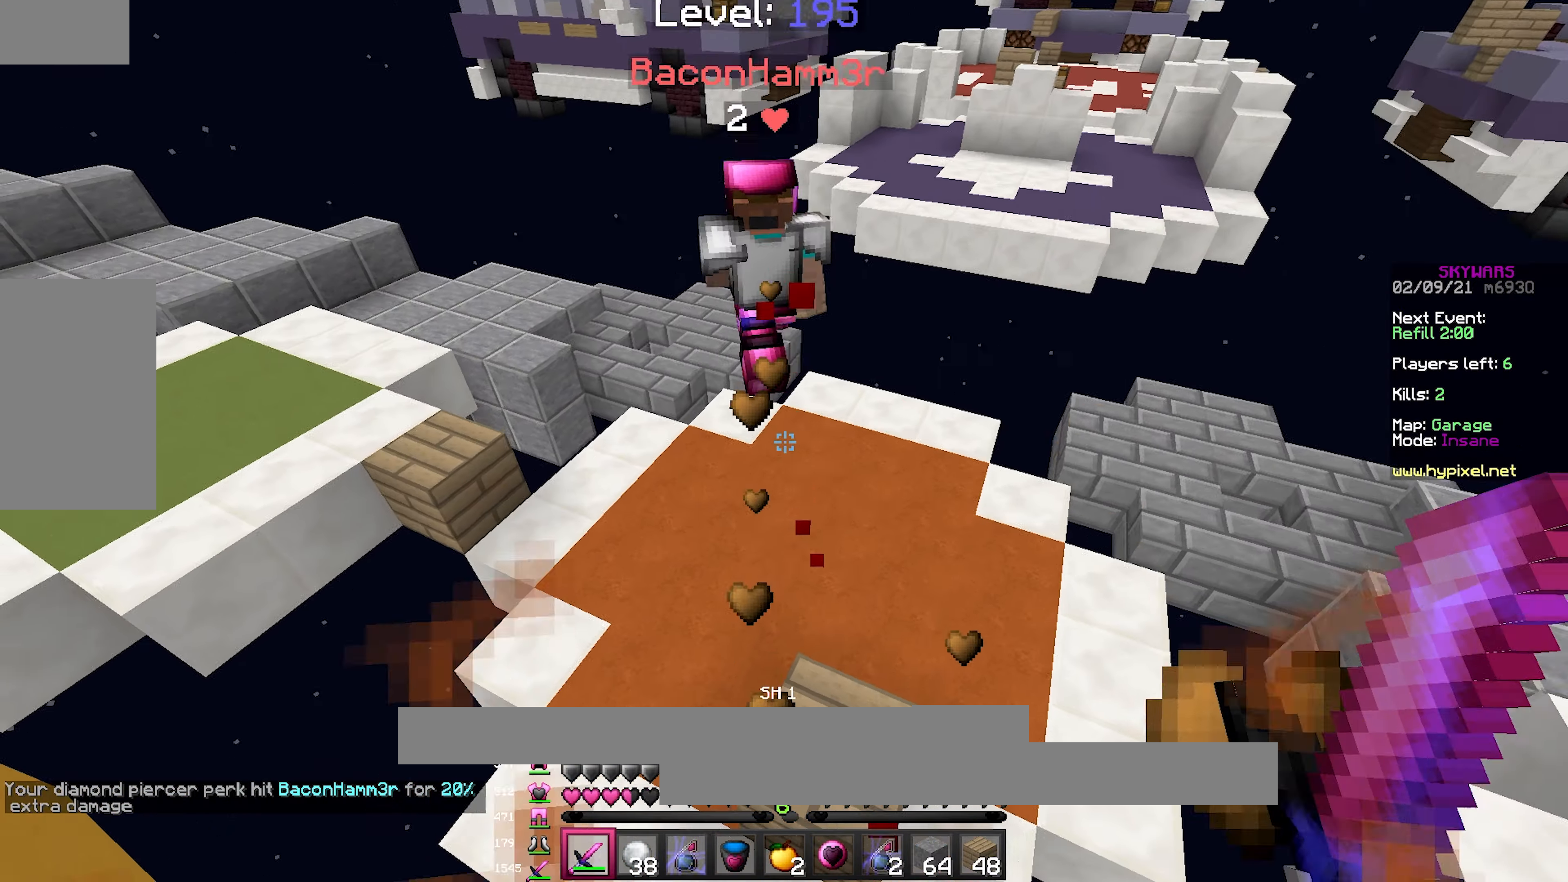
{"keys": ["space", "w"], "mouse": [], "events": [[317, "space", "up"], [367, "space", "down"]]}
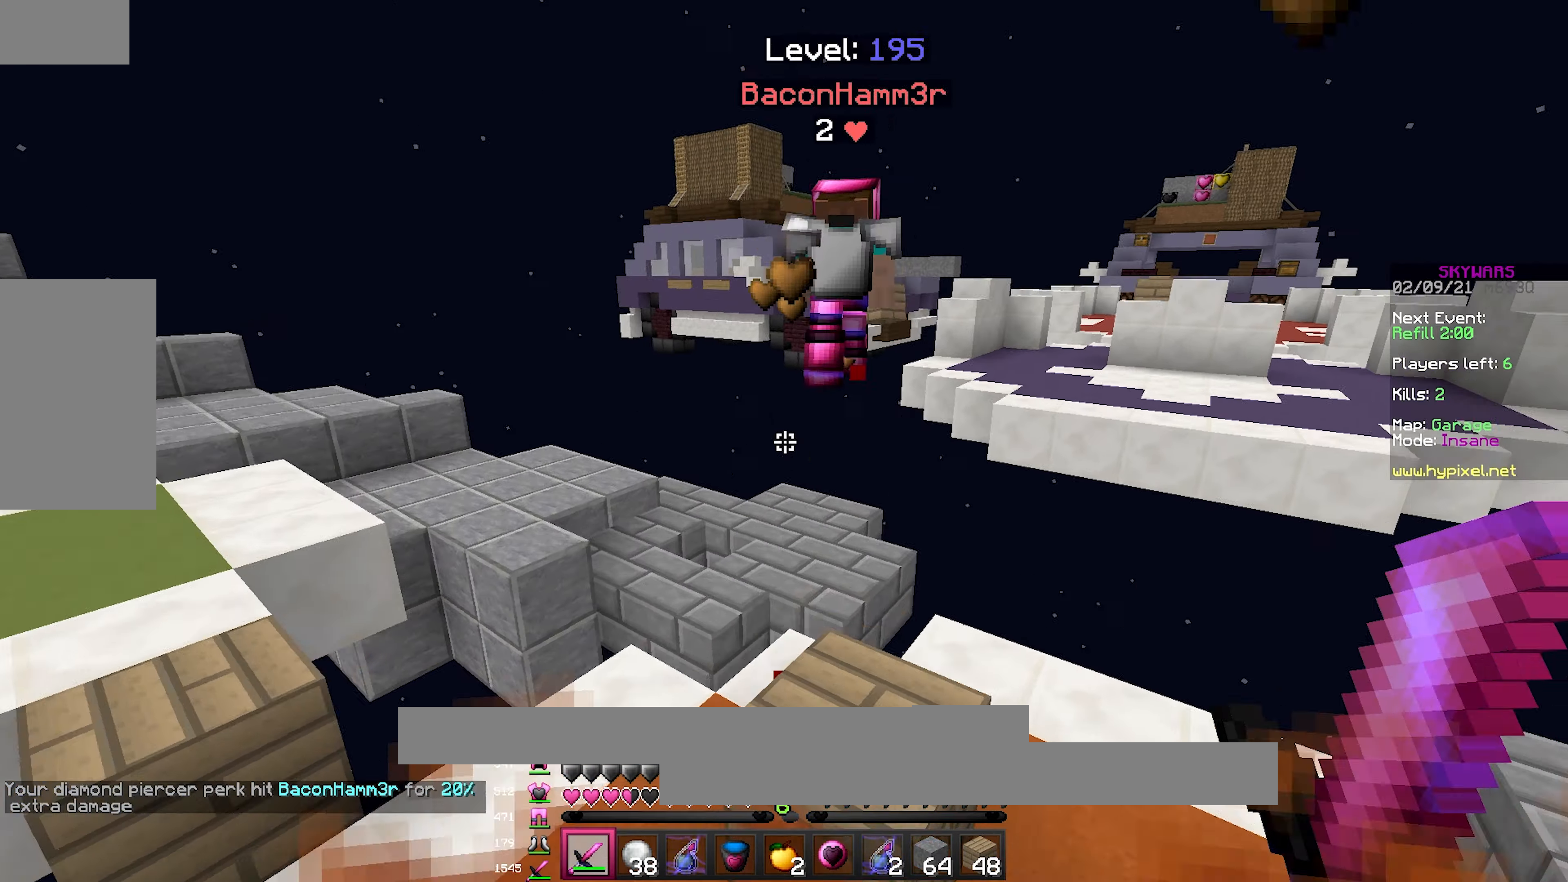
{"keys": ["d", "space", "w"], "mouse": [], "events": [[167, "d", "down"], [283, "space", "up"], [333, "w", "up"], [417, "space", "down"], [450, "w", "down"]]}
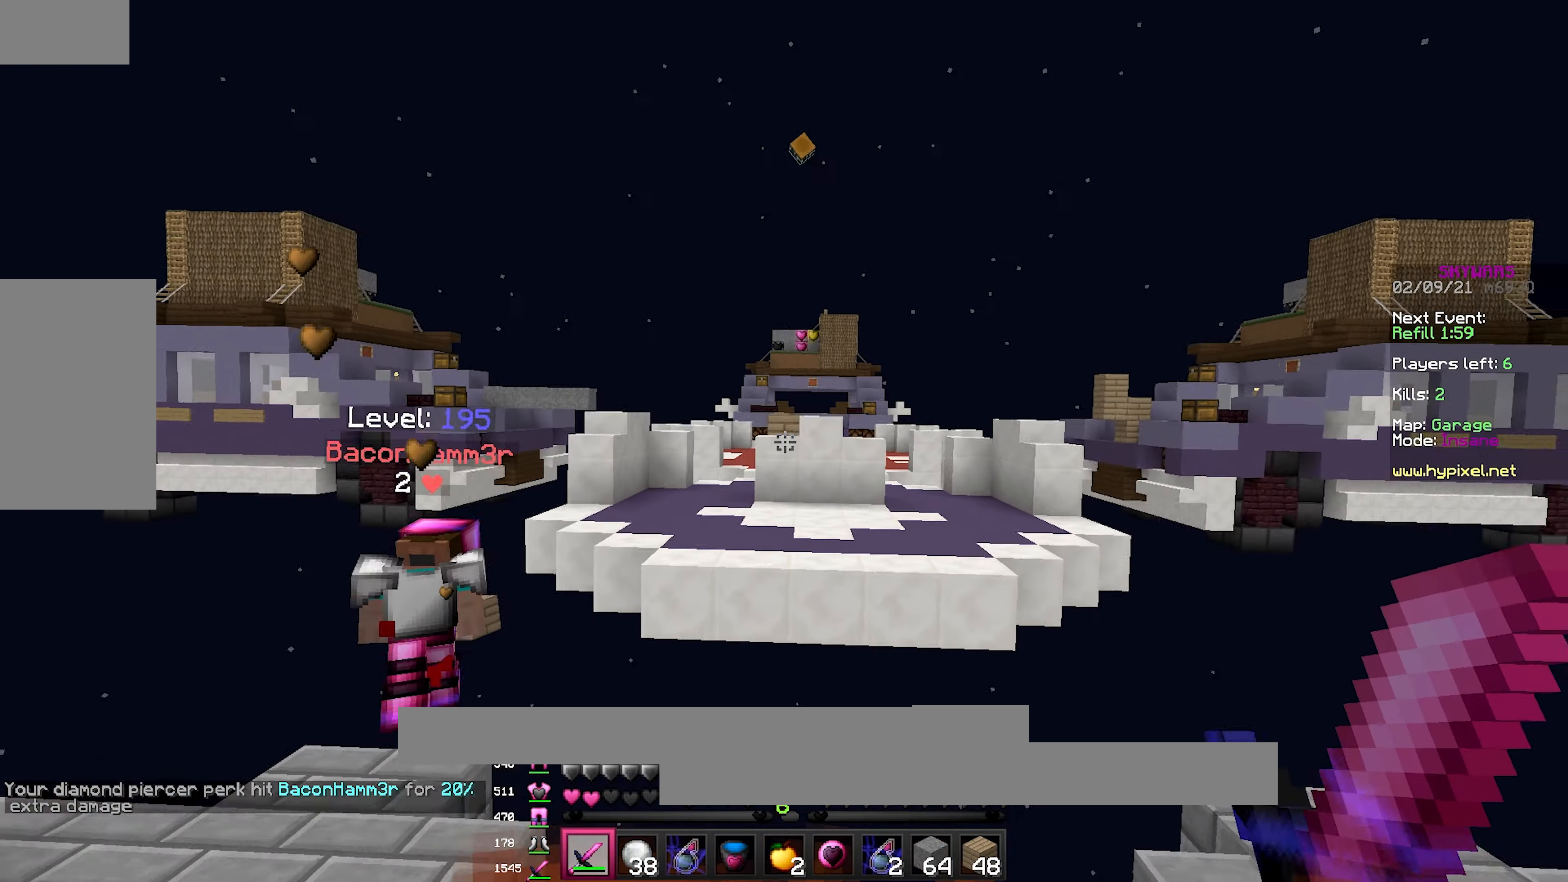
{"keys": ["d", "w"], "mouse": [], "events": [[100, "mouse_right", "down"], [217, "space", "up"], [250, "mouse_right", "up"]]}
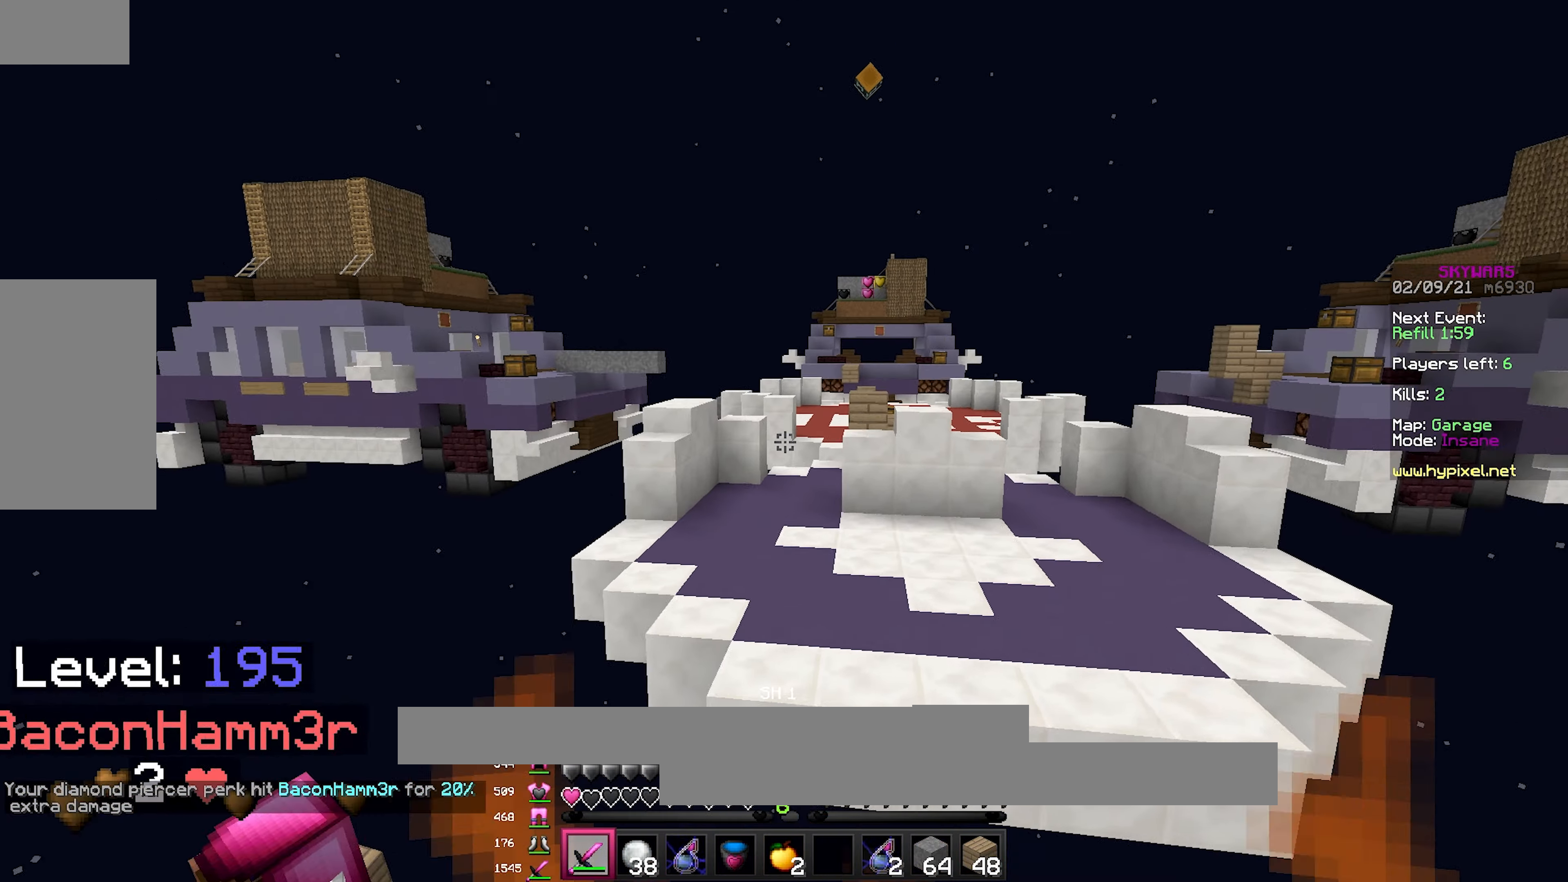
{"keys": ["a", "w"], "mouse": [], "events": [[450, "a", "down"], [500, "d", "up"]]}
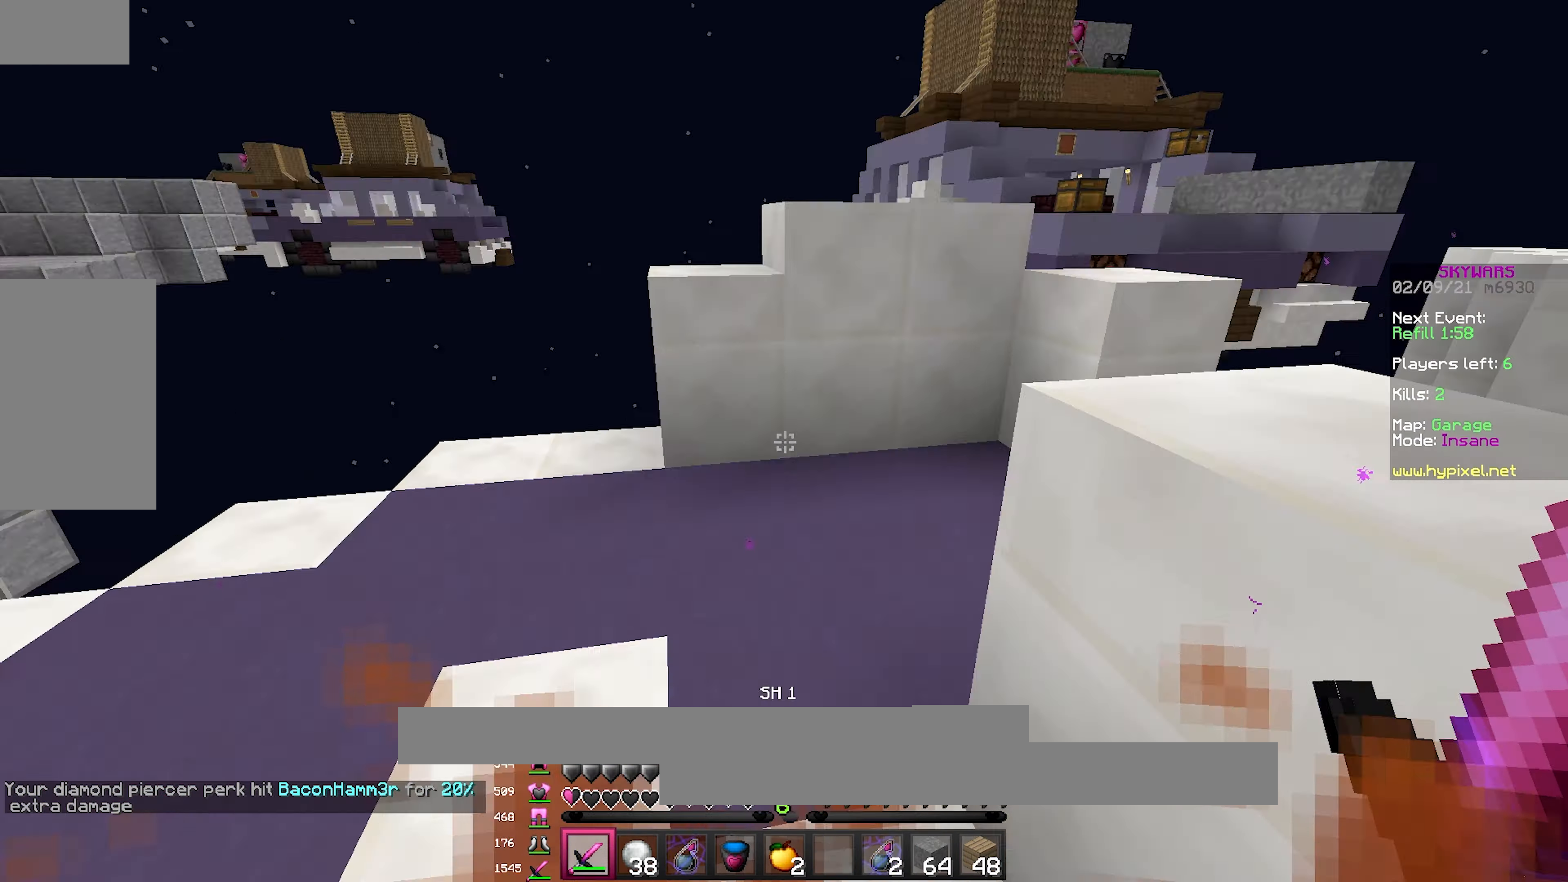
{"keys": ["w"], "mouse": [], "events": [[150, "a", "up"]]}
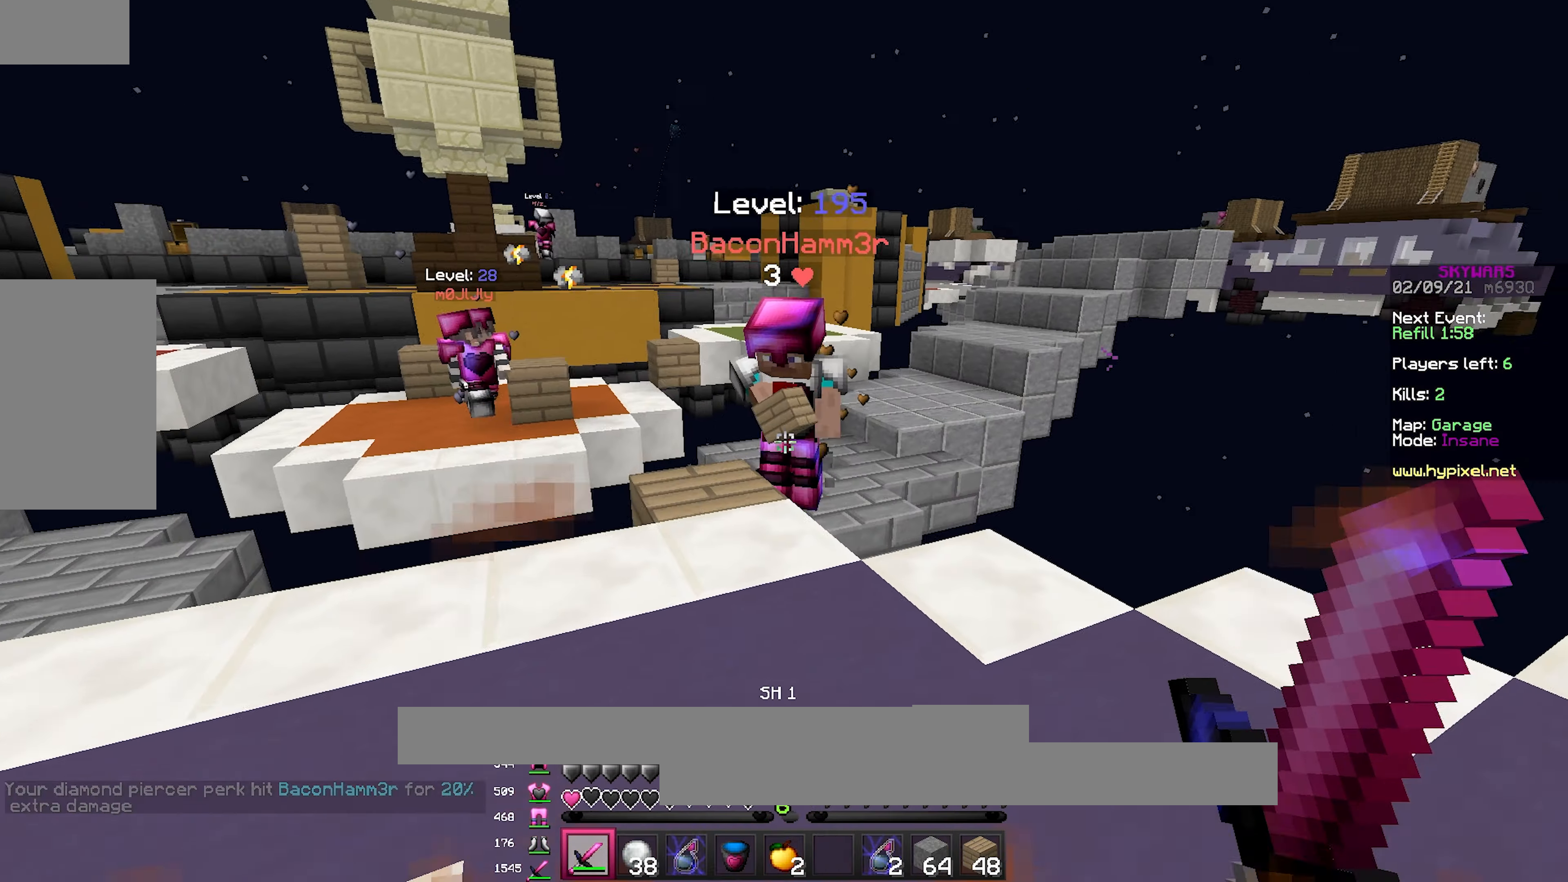
{"keys": ["s"], "mouse": ["left"], "events": [[150, "mouse_left", "down"], [283, "w", "up"], [300, "s", "down"], [367, "mouse_left", "up"], [400, "mouse_left", "down"]]}
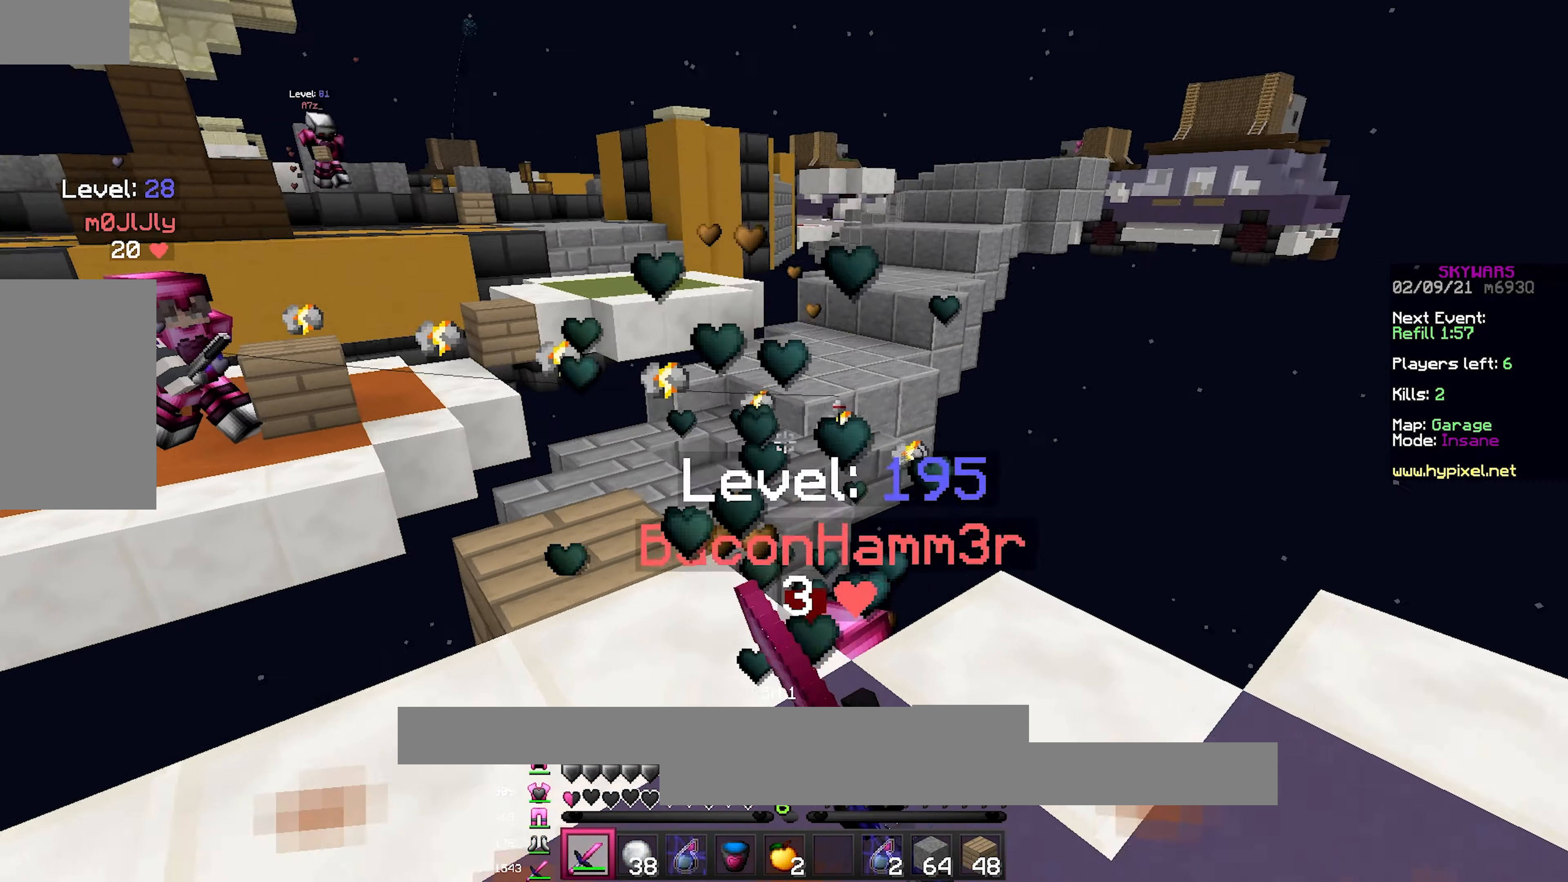
{"keys": ["s"], "mouse": ["right"], "events": [[267, "mouse_left", "up"], [450, "mouse_right", "down"]]}